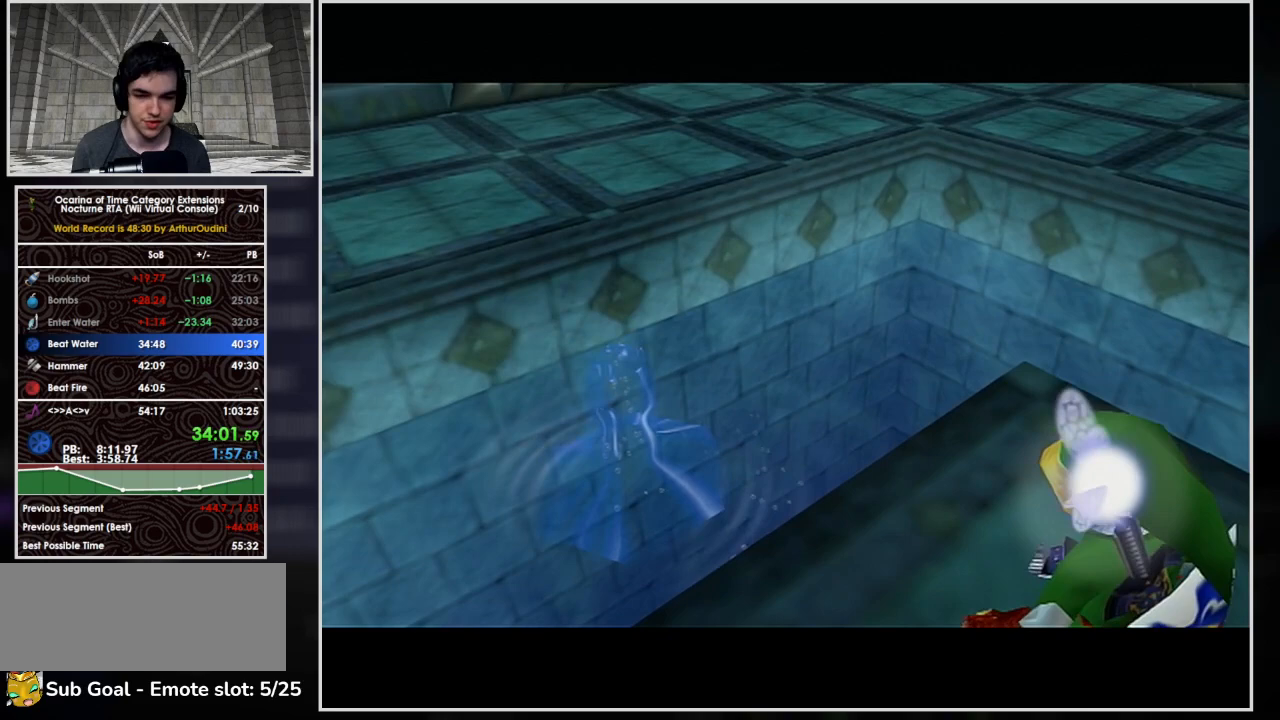
Gameplay with a controller (Nintendo layout); each line is a JSON object with the inputs held at the frame after it. "button_events" lists button changes between this image and that frame as [ms after this image, input, new state], when the widget could be followed in between (sticks are given only as held states). Not read: L3 R3.
{"buttons": [], "left_stick": "up-left", "right_stick": "center", "button_events": []}
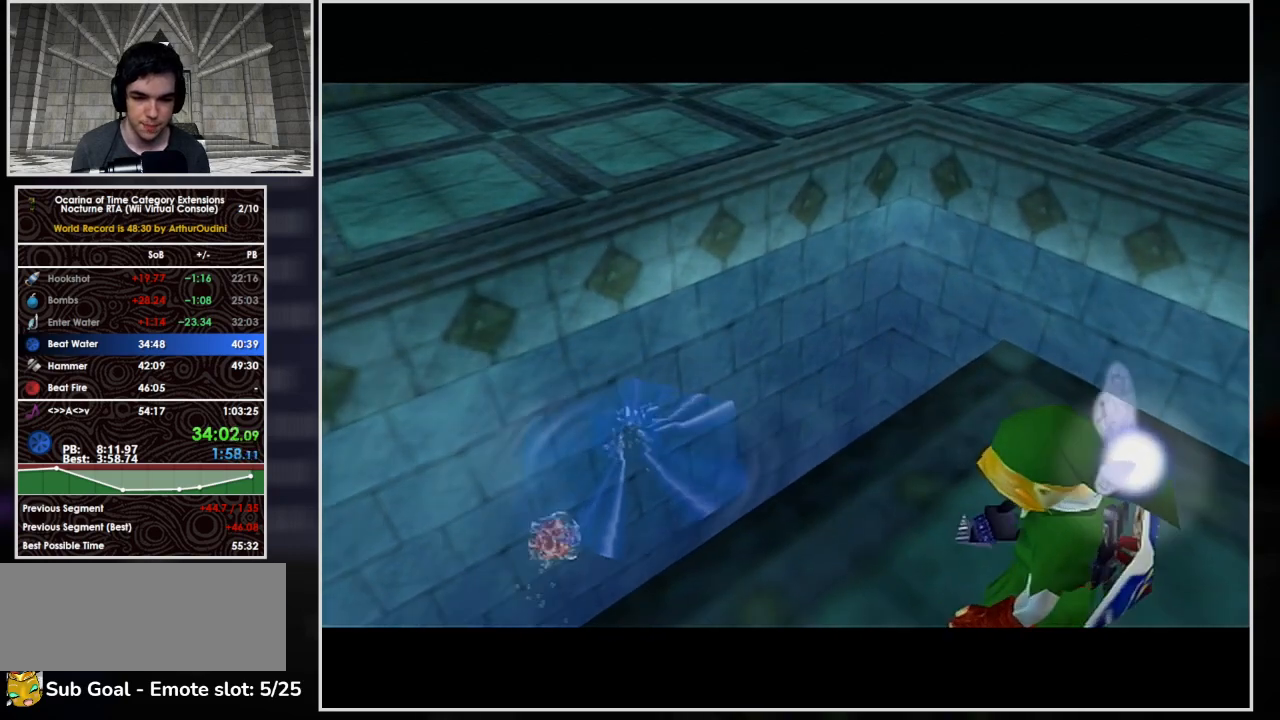
{"buttons": [], "left_stick": "up-left", "right_stick": "center", "button_events": []}
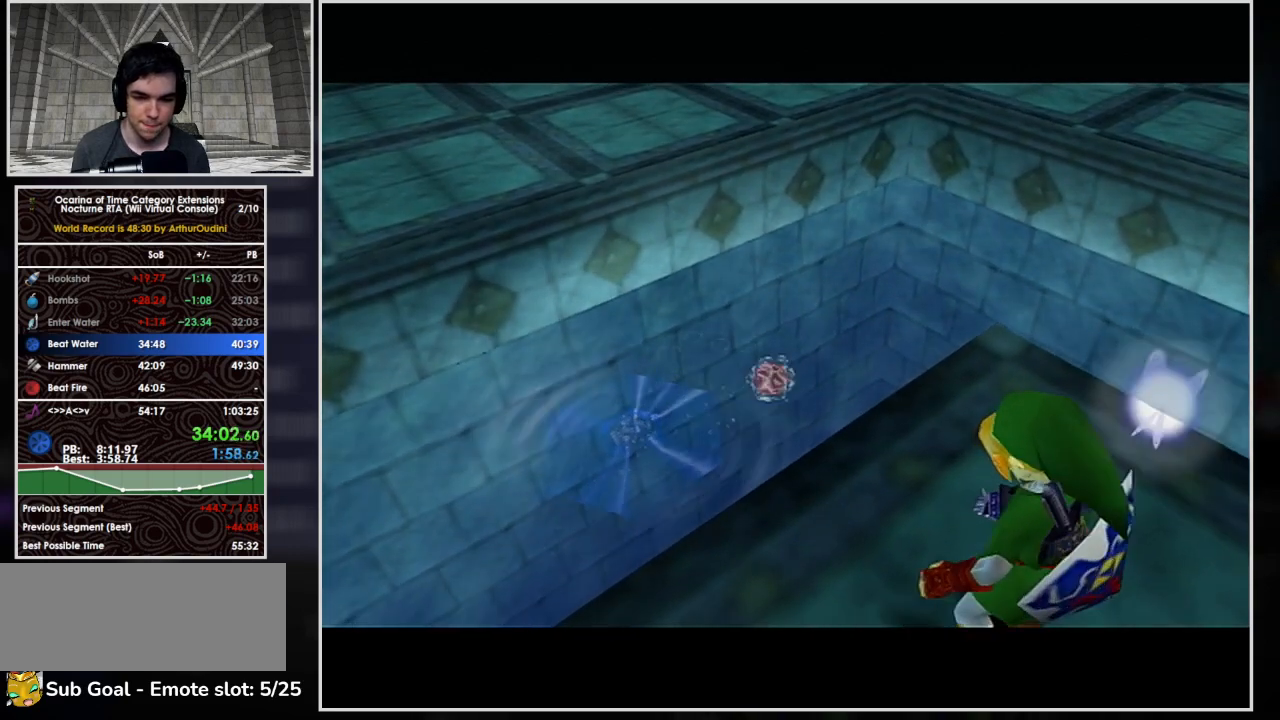
{"buttons": [], "left_stick": "up-left", "right_stick": "center", "button_events": []}
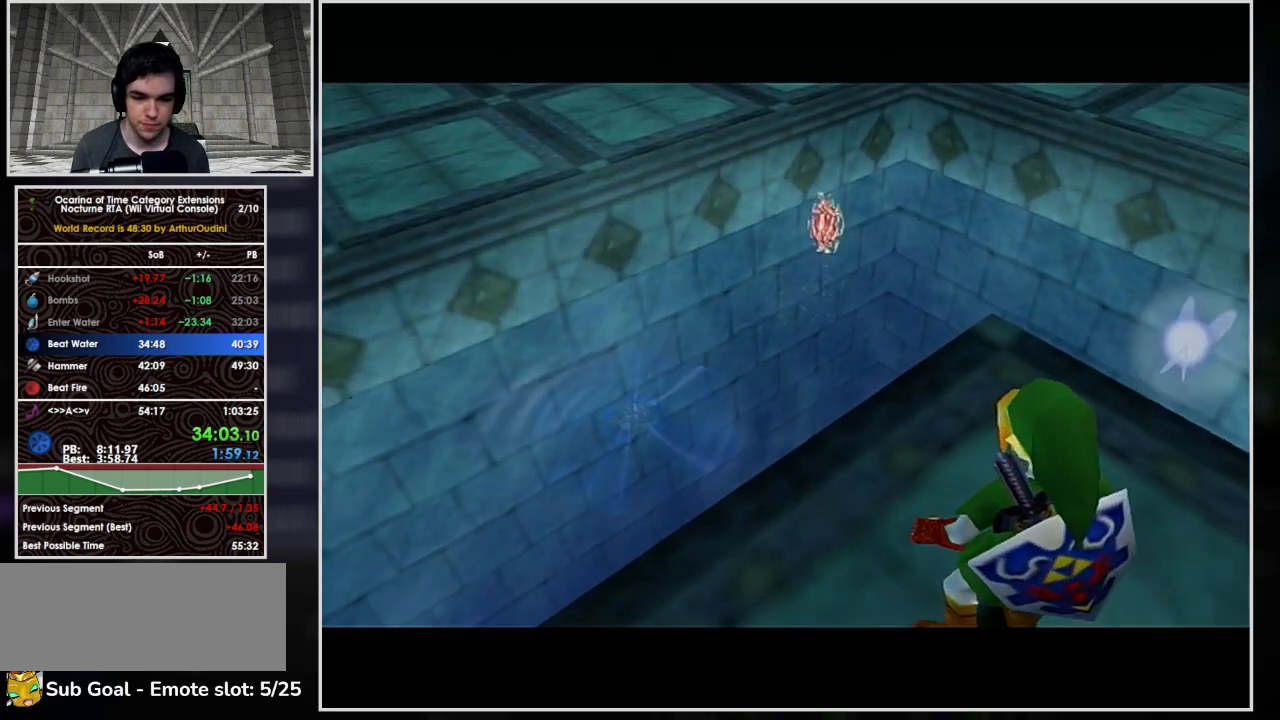
{"buttons": [], "left_stick": "up-left", "right_stick": "center", "button_events": []}
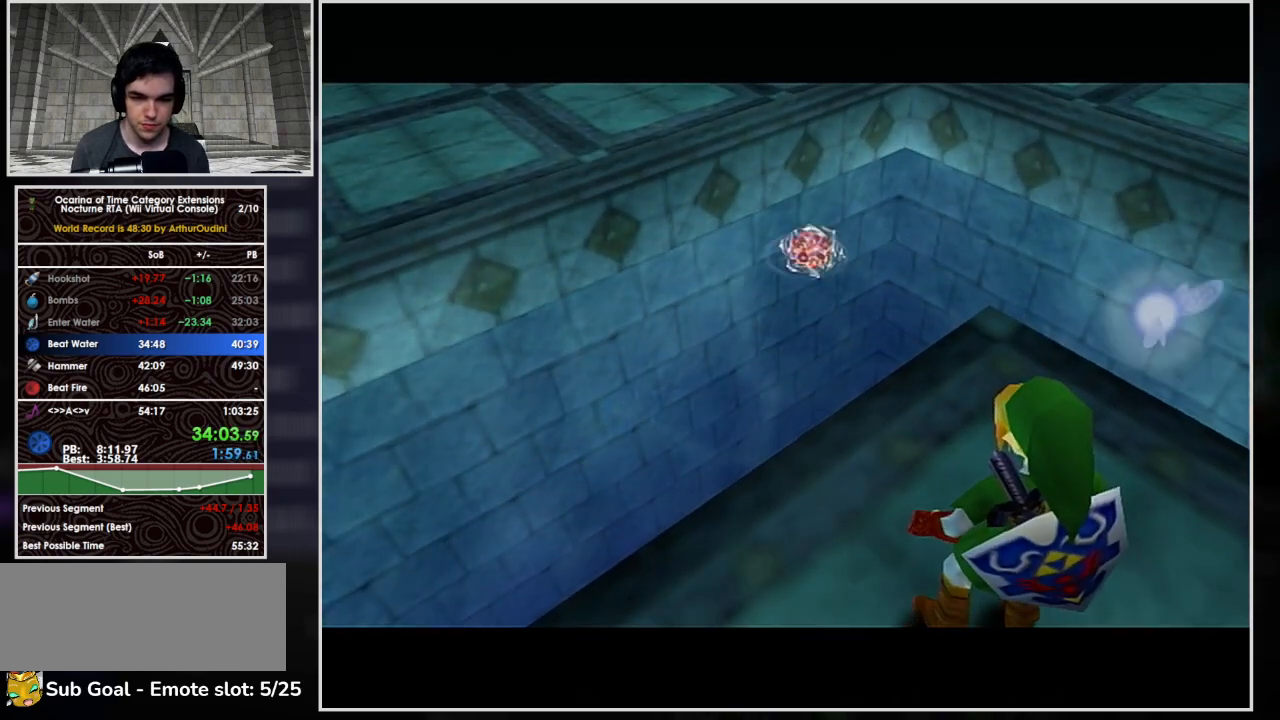
{"buttons": ["A"], "left_stick": "up-left", "right_stick": "center", "button_events": [[433, "A", "down"]]}
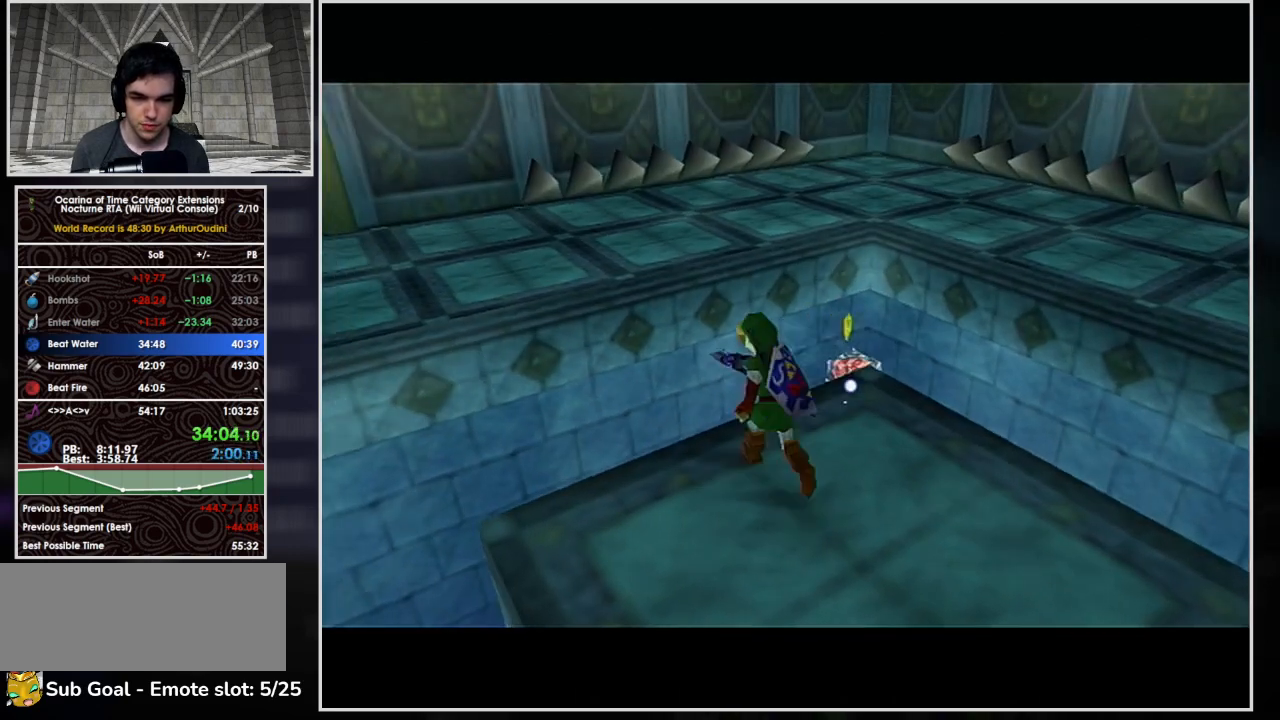
{"buttons": ["A"], "left_stick": "up", "right_stick": "center", "button_events": []}
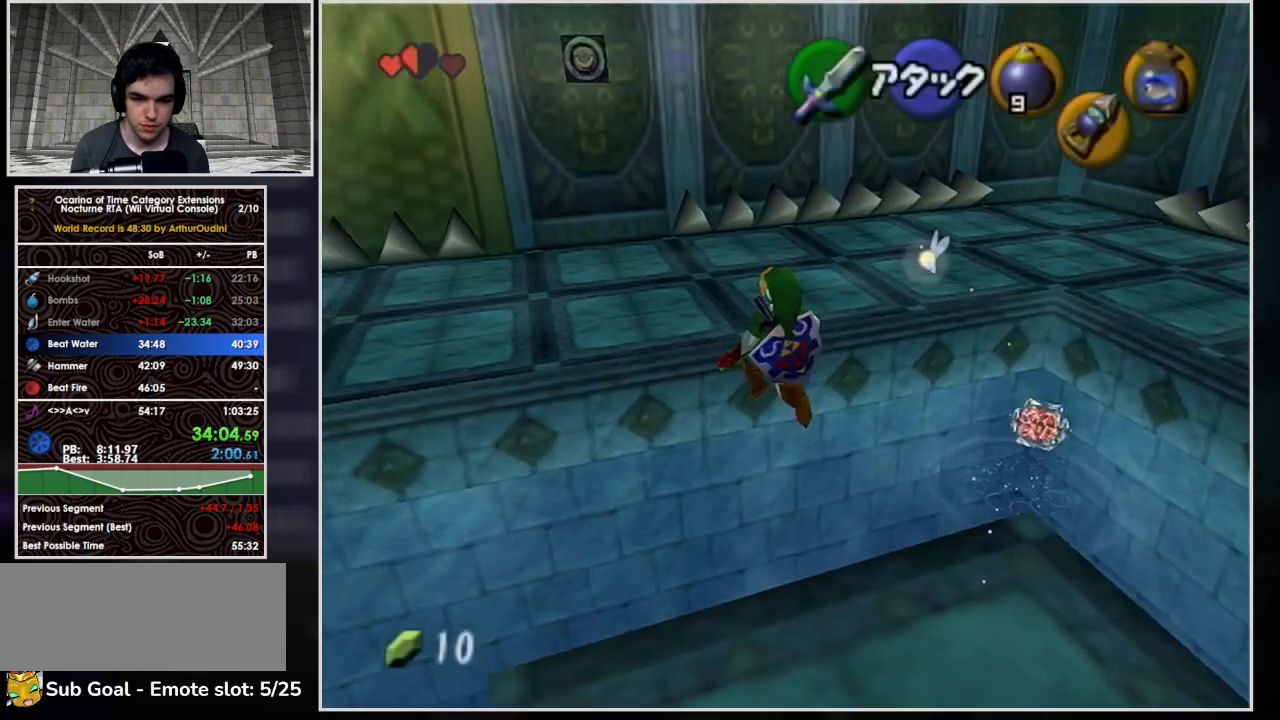
{"buttons": [], "left_stick": "up-left", "right_stick": "center", "button_events": [[267, "A", "up"]]}
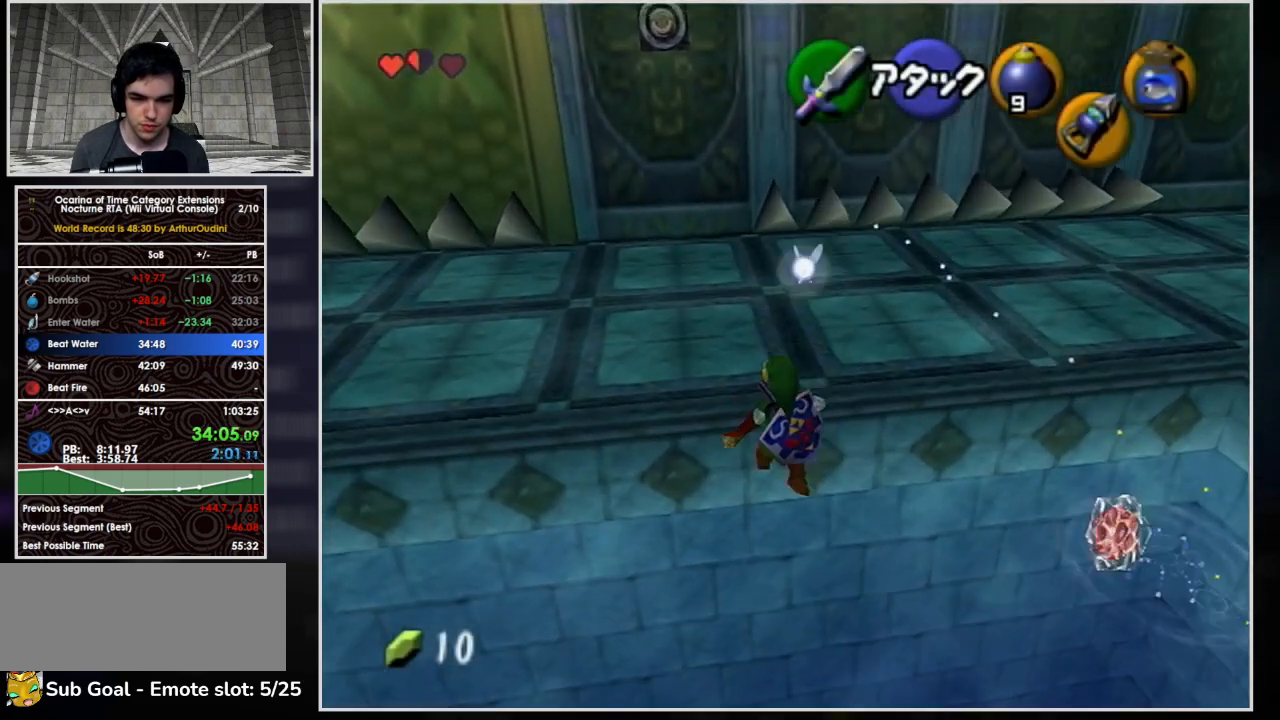
{"buttons": [], "left_stick": "up", "right_stick": "center", "button_events": []}
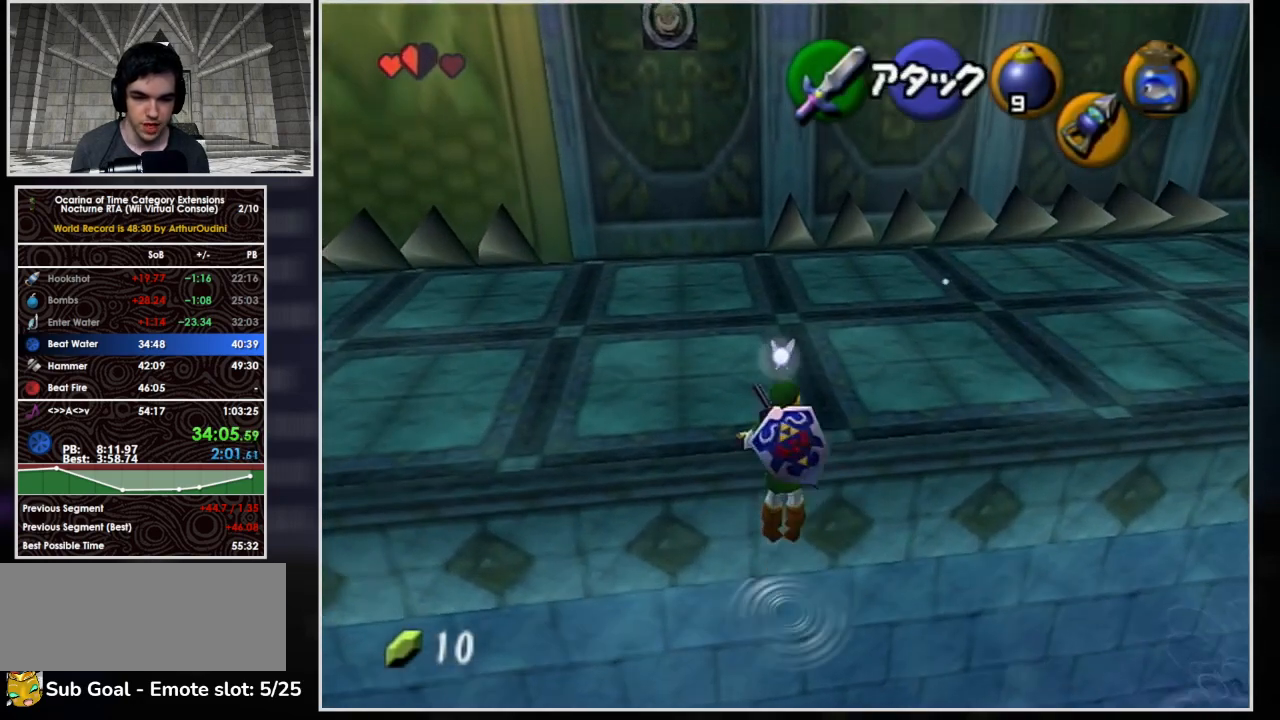
{"buttons": [], "left_stick": "up-right", "right_stick": "center", "button_events": []}
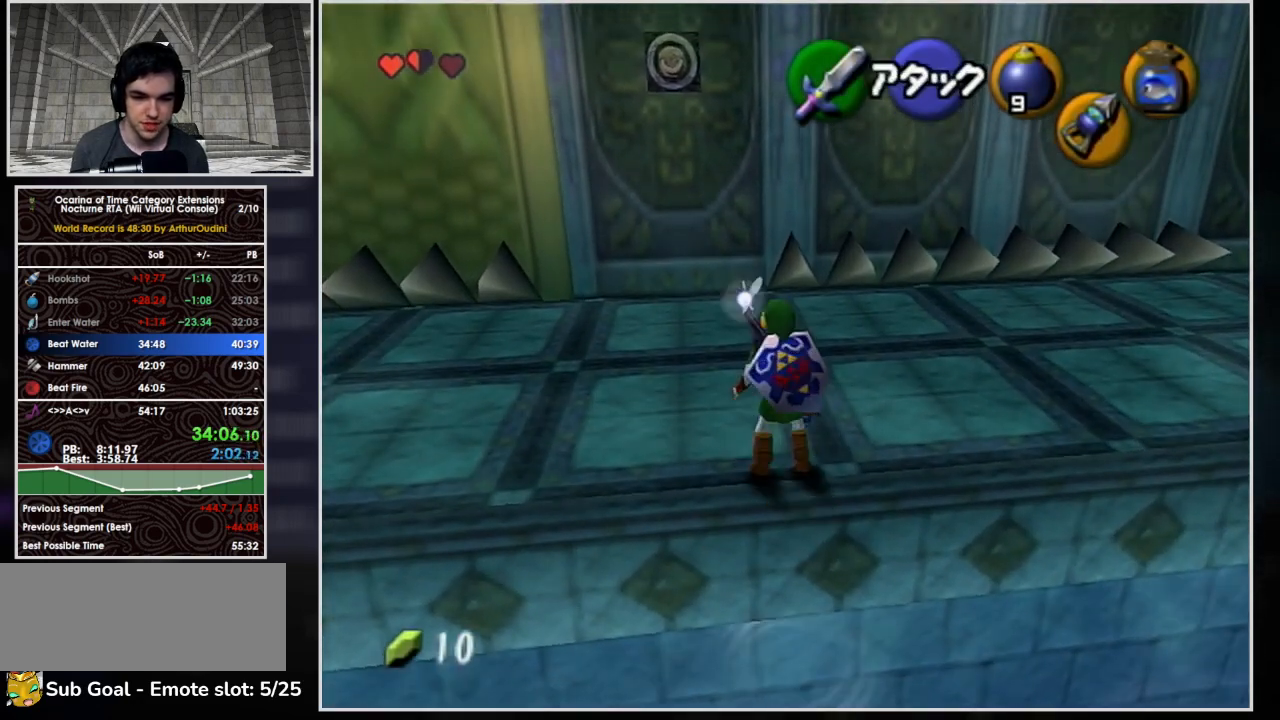
{"buttons": ["A", "L1"], "left_stick": "up-right", "right_stick": "center", "button_events": [[433, "L1", "down"], [467, "A", "down"]]}
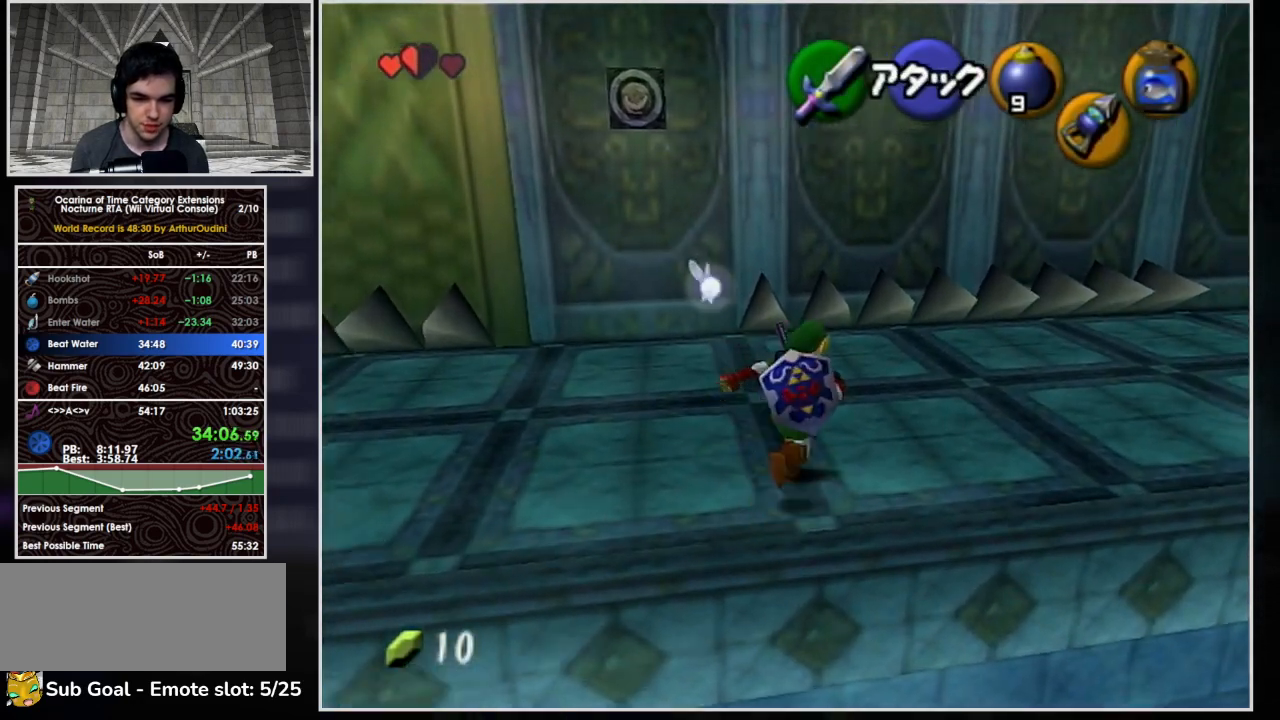
{"buttons": ["A"], "left_stick": "up-right", "right_stick": "center", "button_events": [[167, "L1", "up"]]}
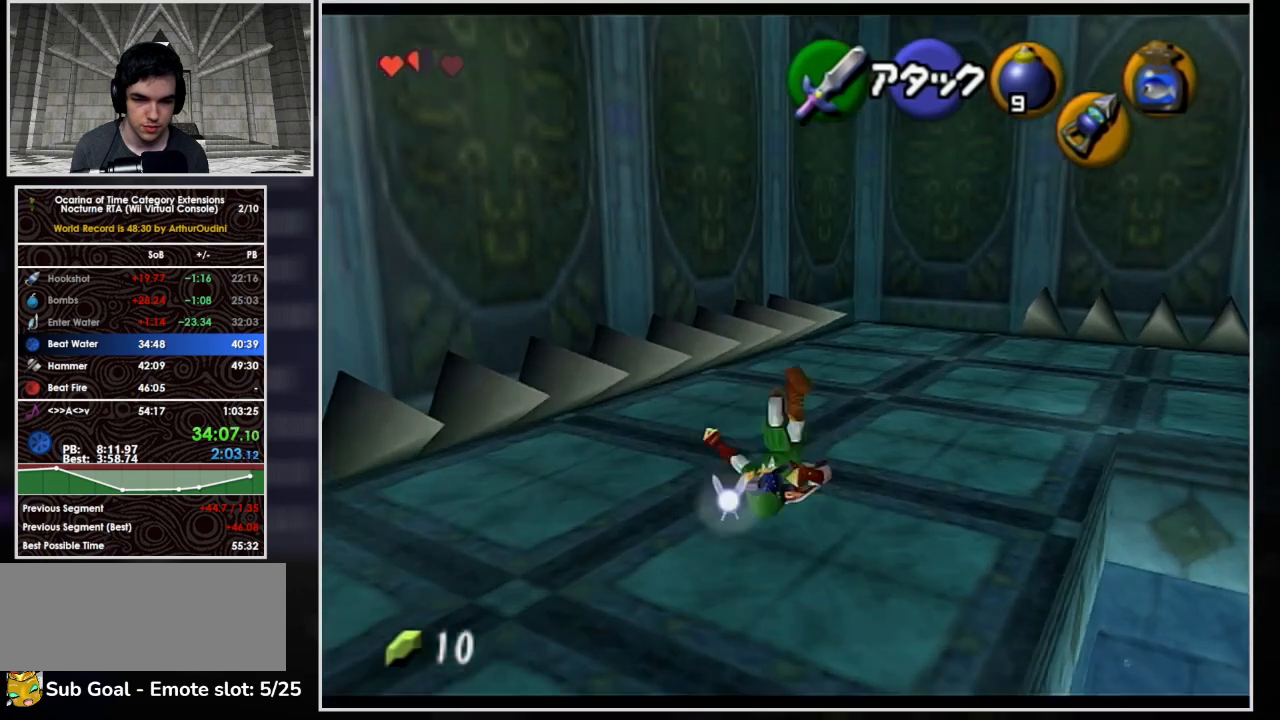
{"buttons": ["A"], "left_stick": "up-left", "right_stick": "center", "button_events": [[100, "A", "up"], [500, "A", "down"]]}
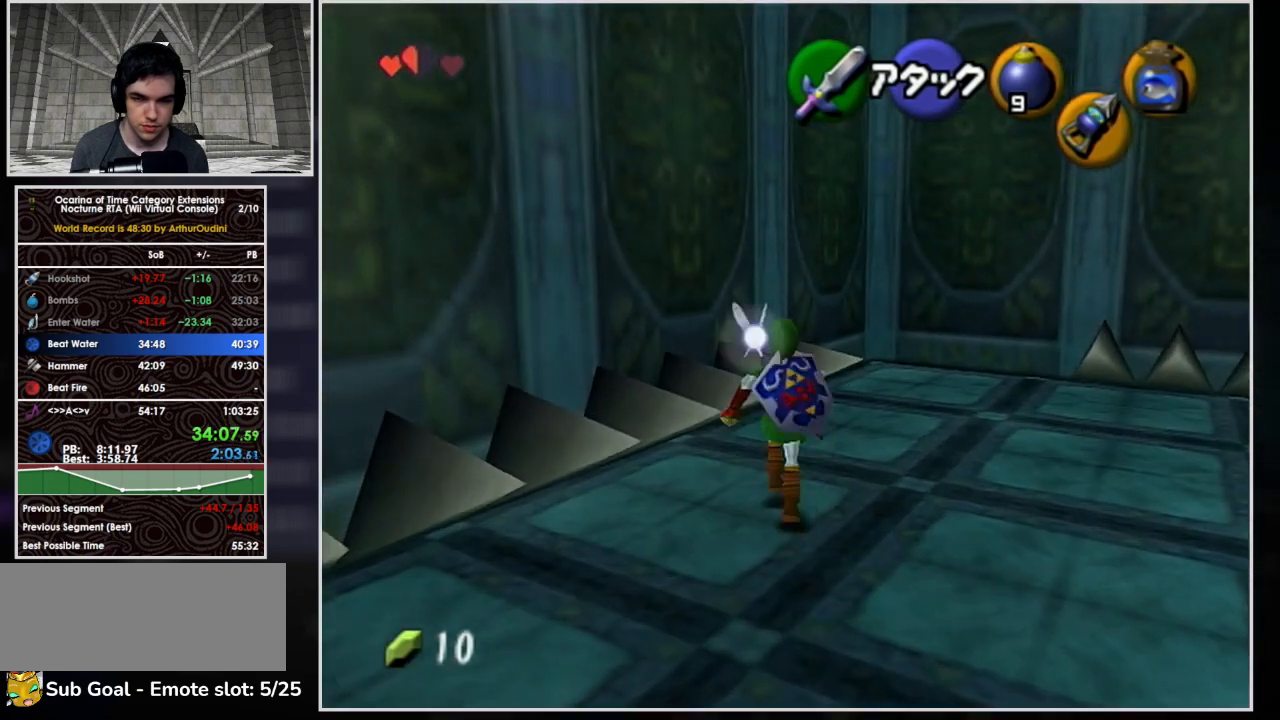
{"buttons": ["A"], "left_stick": "up-left", "right_stick": "center", "button_events": [[67, "A", "up"], [133, "A", "down"], [200, "A", "up"], [267, "A", "down"], [333, "A", "up"], [367, "A", "down"], [433, "A", "up"], [500, "A", "down"]]}
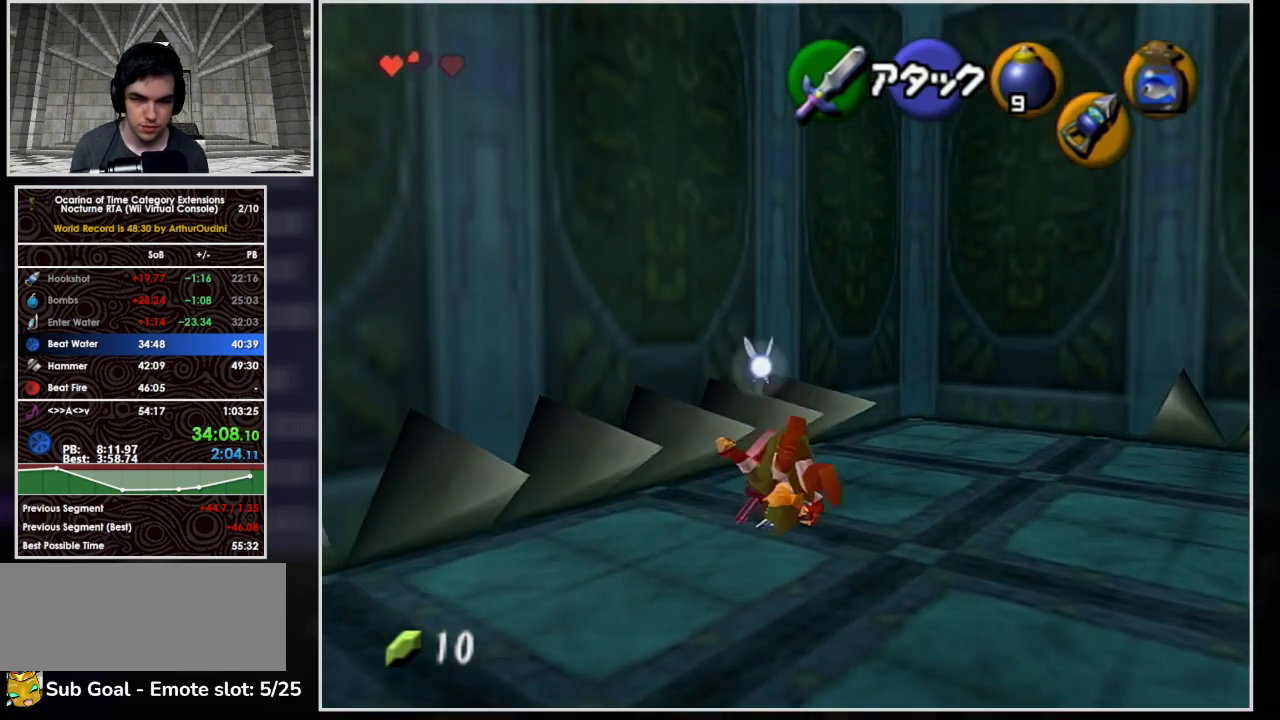
{"buttons": [], "left_stick": "up-left", "right_stick": "center", "button_events": [[33, "A", "up"], [100, "A", "down"], [133, "A", "up"], [200, "A", "down"], [267, "A", "up"], [333, "A", "down"], [400, "A", "up"], [433, "A", "down"], [467, "A", "up"]]}